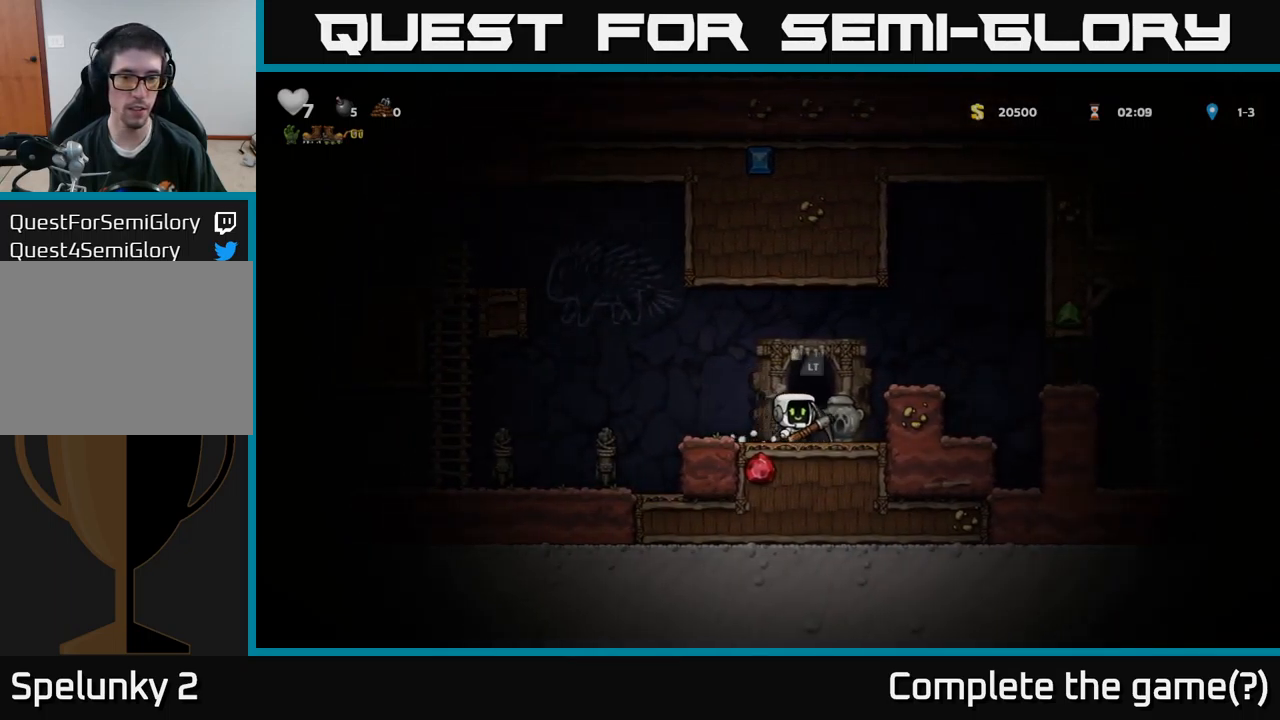
Gameplay with a controller (Xbox layout); each line is a JSON object with the inputs held at the frame after it. "events" lists button and stick changes between this image and that frame as [ms after this image, input, new state], when the widget could be followed in between.
{"buttons": [], "left_stick": "center", "right_stick": "center", "events": [[117, "DPAD_RIGHT", "up"], [200, "DPAD_LEFT", "down"], [250, "DPAD_LEFT", "up"]]}
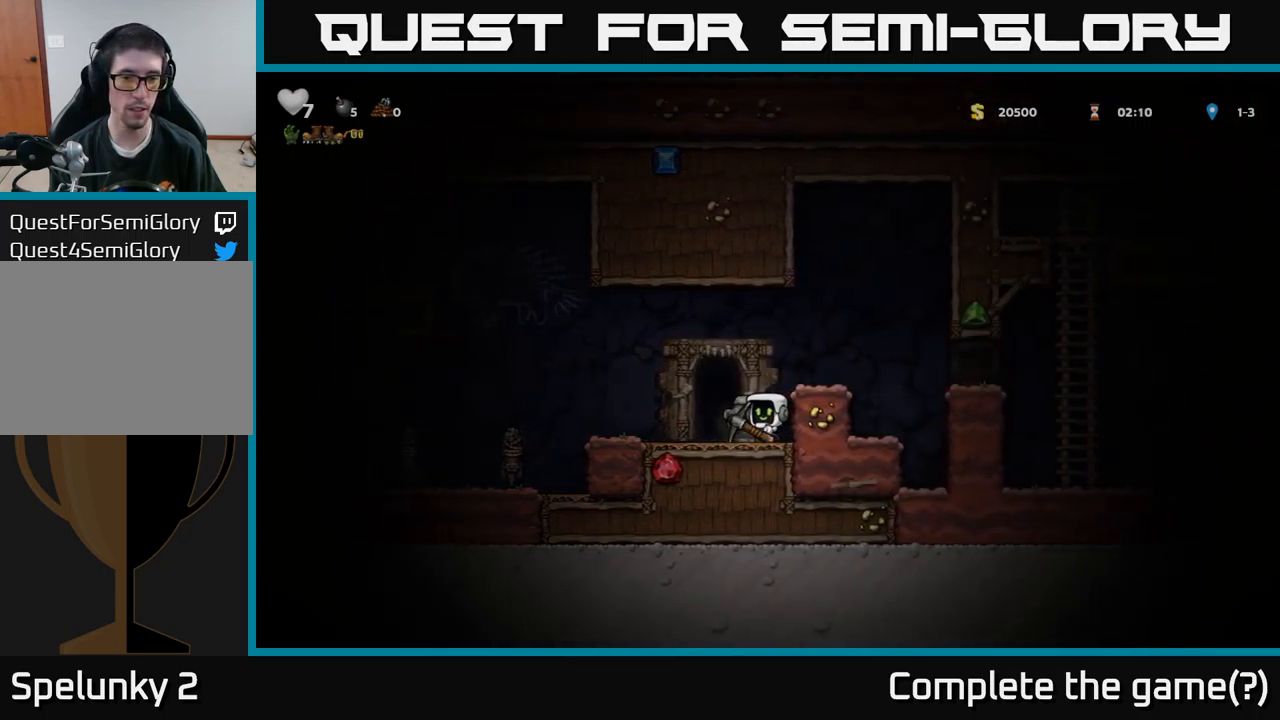
{"buttons": [], "left_stick": "center", "right_stick": "center", "events": [[34, "DPAD_LEFT", "down"], [84, "X", "down"], [100, "DPAD_LEFT", "up"], [217, "X", "up"], [267, "DPAD_LEFT", "down"], [350, "DPAD_LEFT", "up"]]}
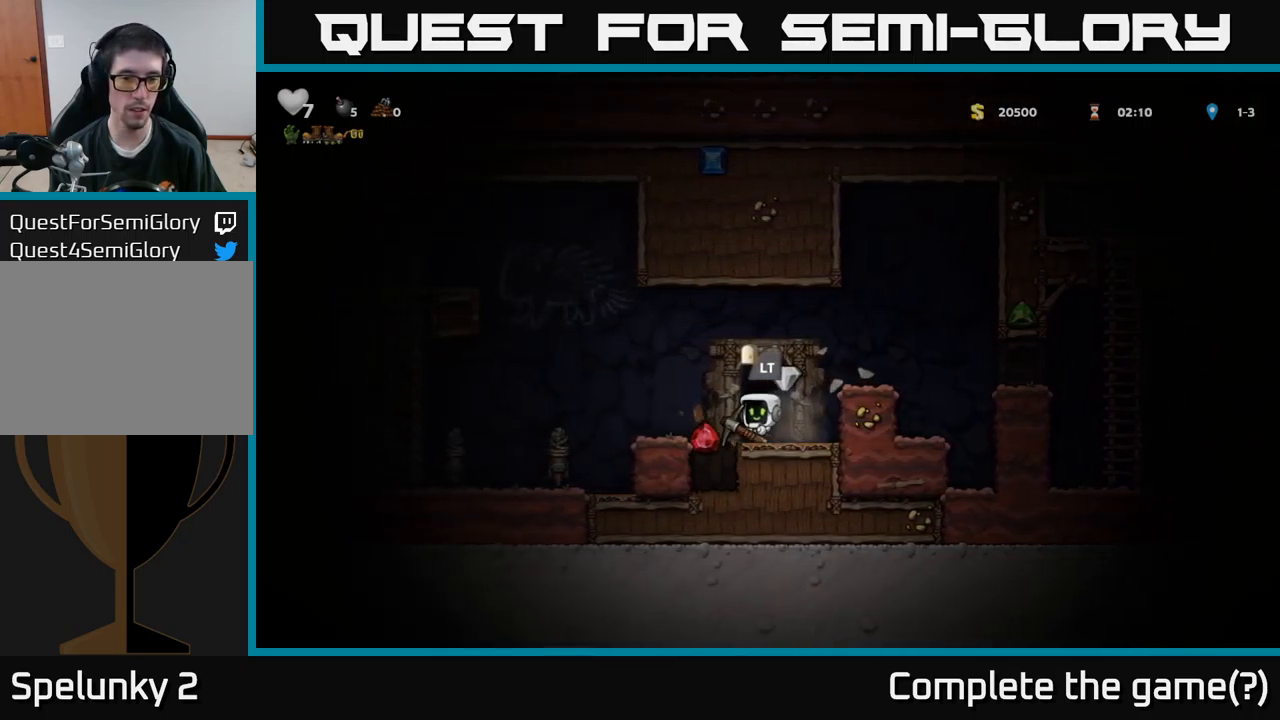
{"buttons": ["DPAD_LEFT"], "left_stick": "center", "right_stick": "center", "events": [[500, "DPAD_LEFT", "down"]]}
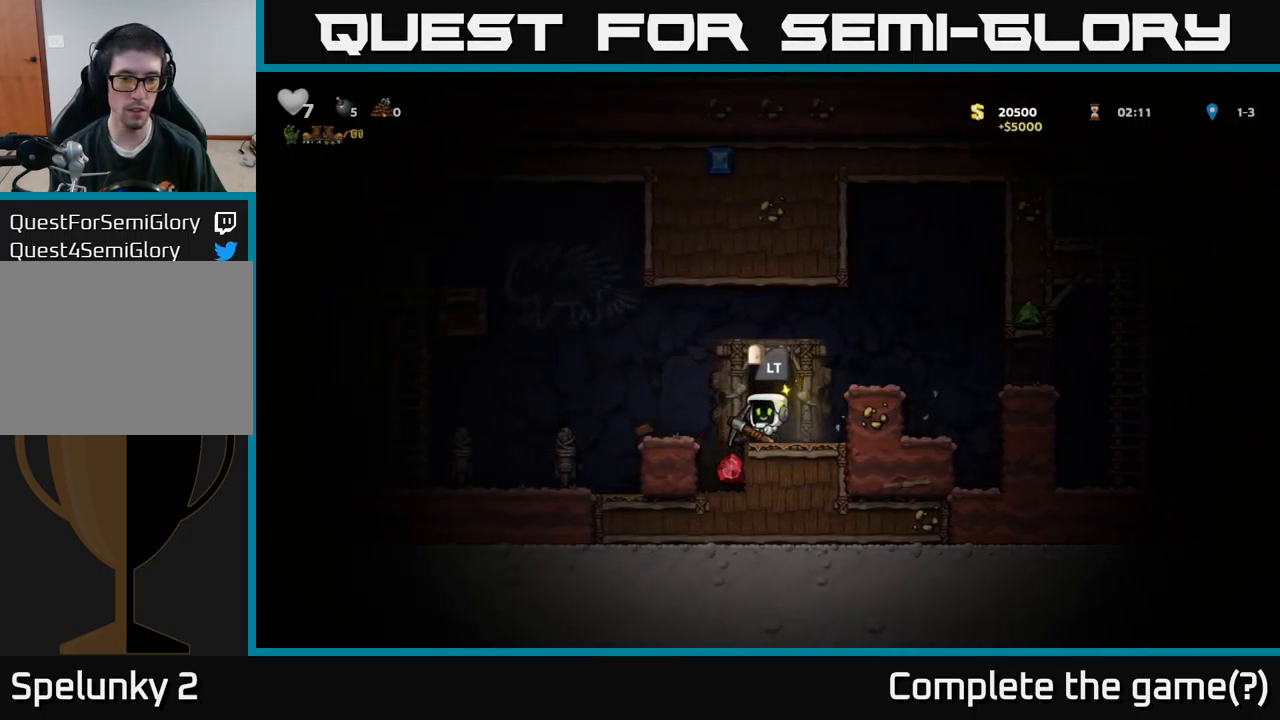
{"buttons": [], "left_stick": "center", "right_stick": "center", "events": [[100, "DPAD_LEFT", "up"], [200, "DPAD_RIGHT", "down"], [234, "DPAD_RIGHT", "up"]]}
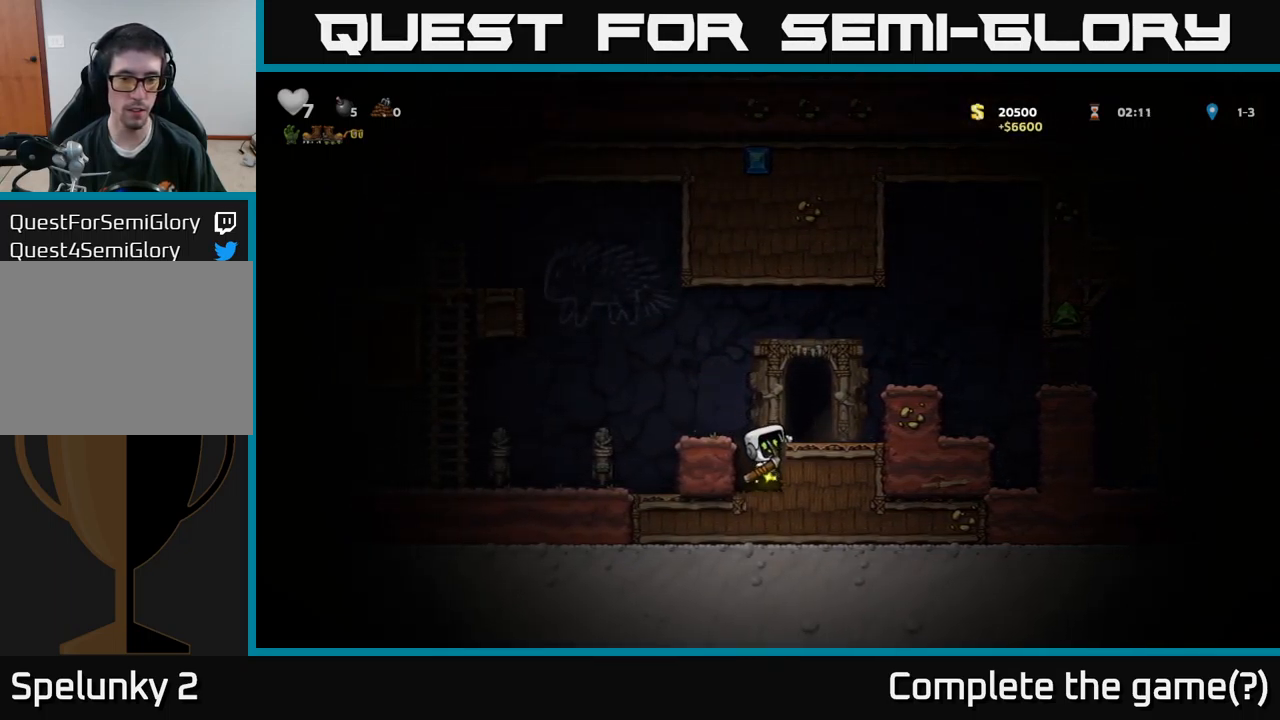
{"buttons": ["L2"], "left_stick": "center", "right_stick": "center", "events": [[50, "A", "down"], [167, "A", "up"], [201, "DPAD_RIGHT", "down"], [251, "DPAD_RIGHT", "up"], [484, "L2", "down"]]}
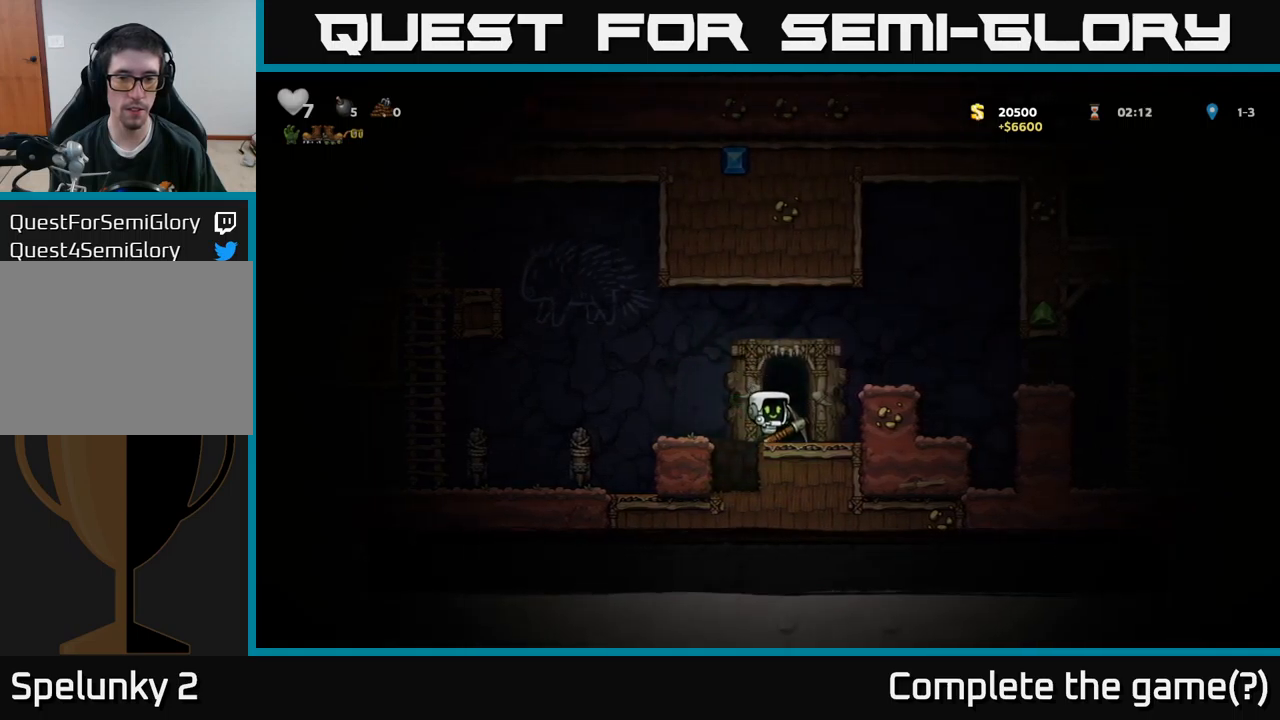
{"buttons": [], "left_stick": "center", "right_stick": "center", "events": [[116, "L2", "up"]]}
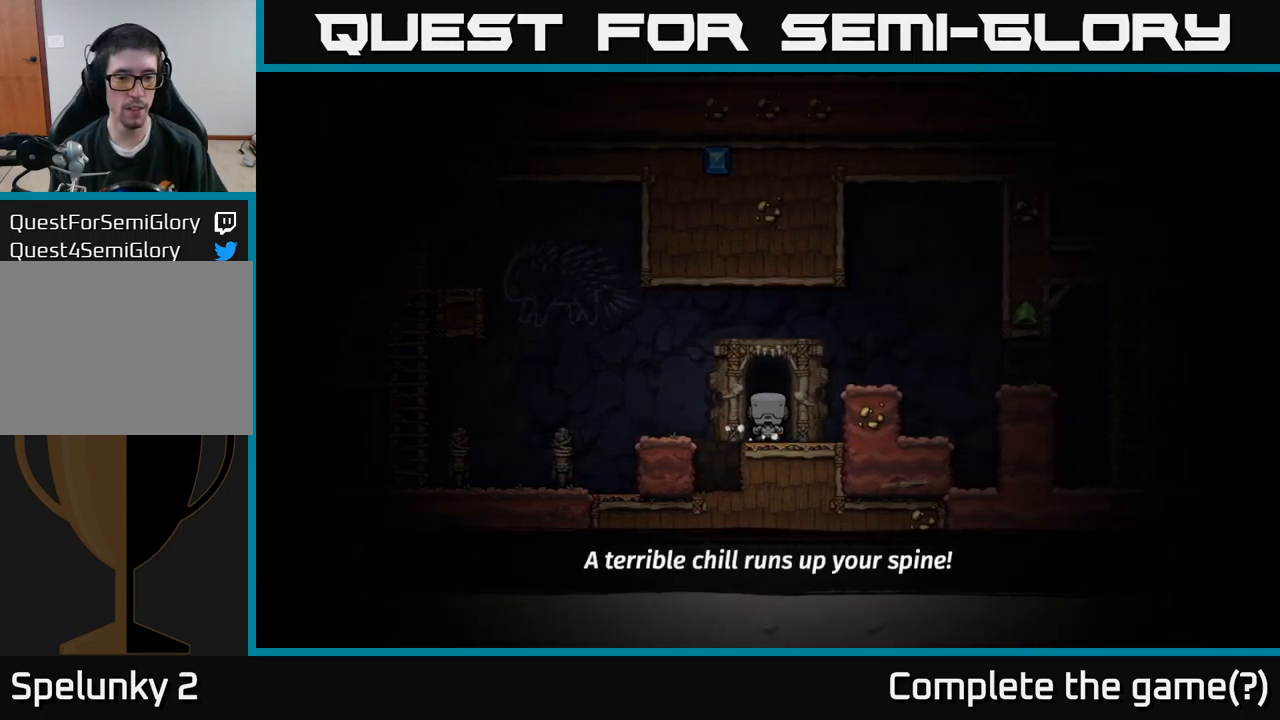
{"buttons": [], "left_stick": "center", "right_stick": "center", "events": []}
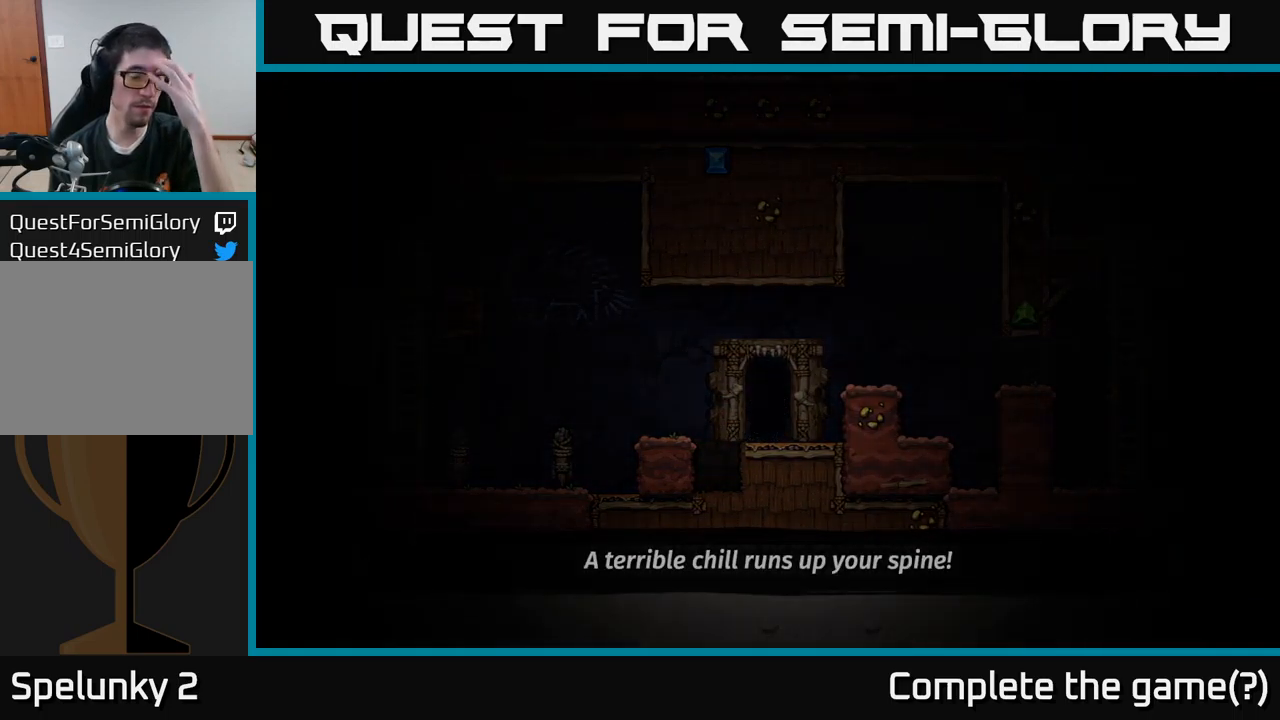
{"buttons": [], "left_stick": "center", "right_stick": "center", "events": []}
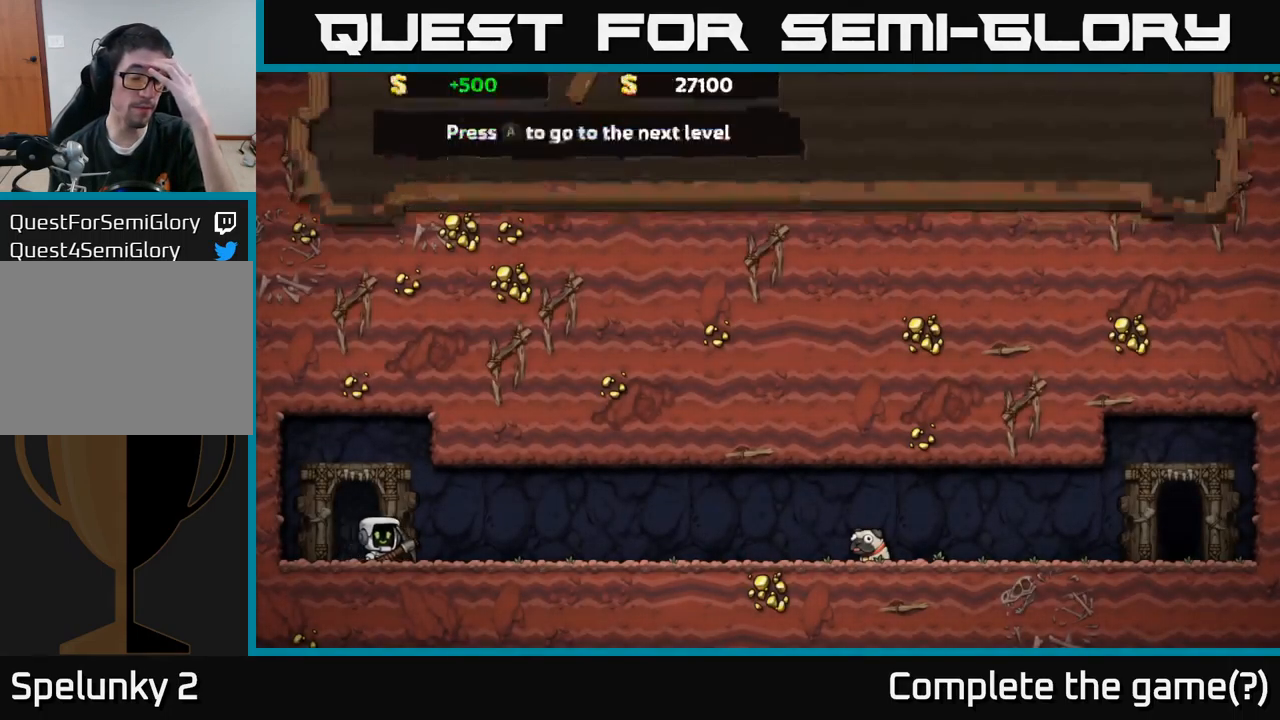
{"buttons": [], "left_stick": "center", "right_stick": "center", "events": []}
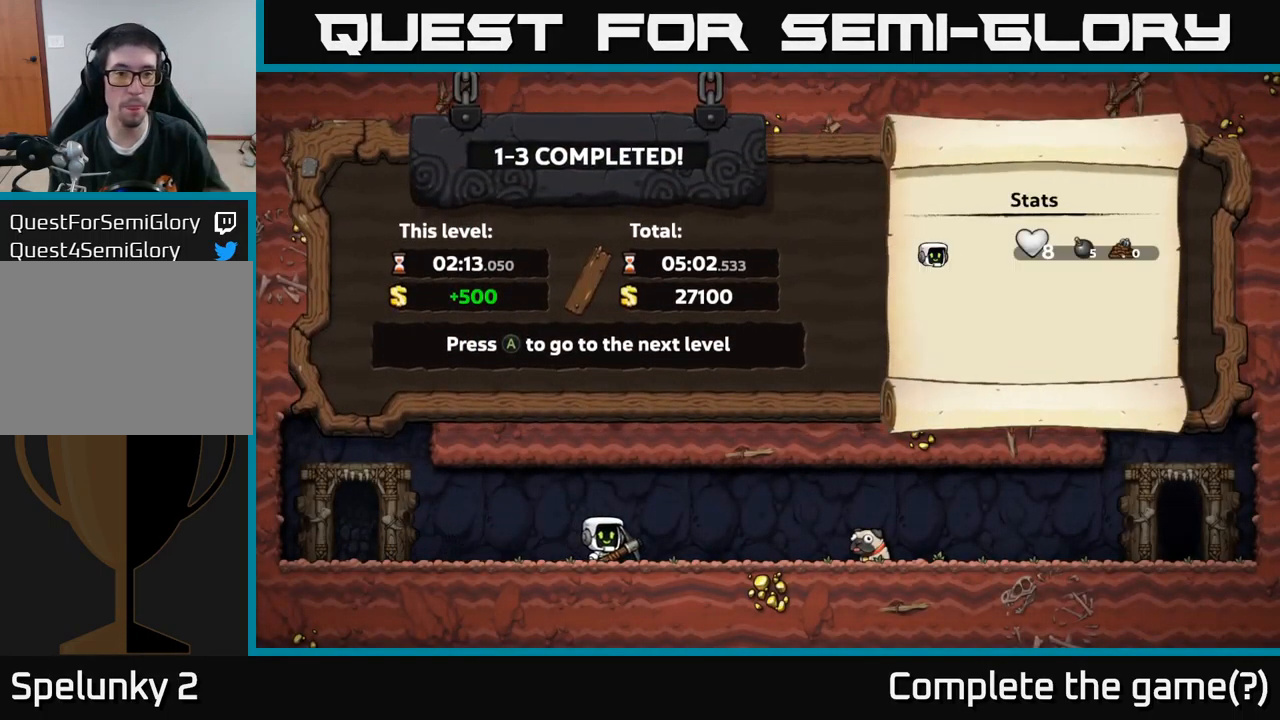
{"buttons": [], "left_stick": "center", "right_stick": "center", "events": [[100, "A", "down"], [250, "A", "up"]]}
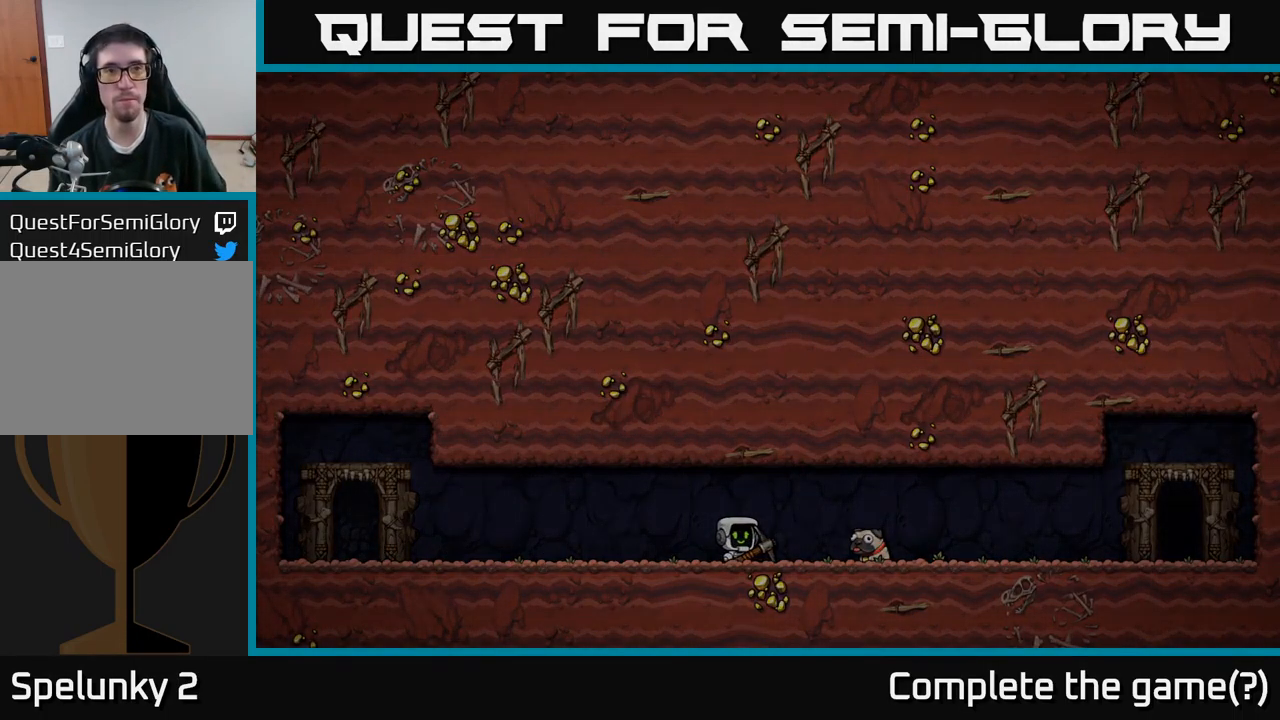
{"buttons": [], "left_stick": "center", "right_stick": "center", "events": []}
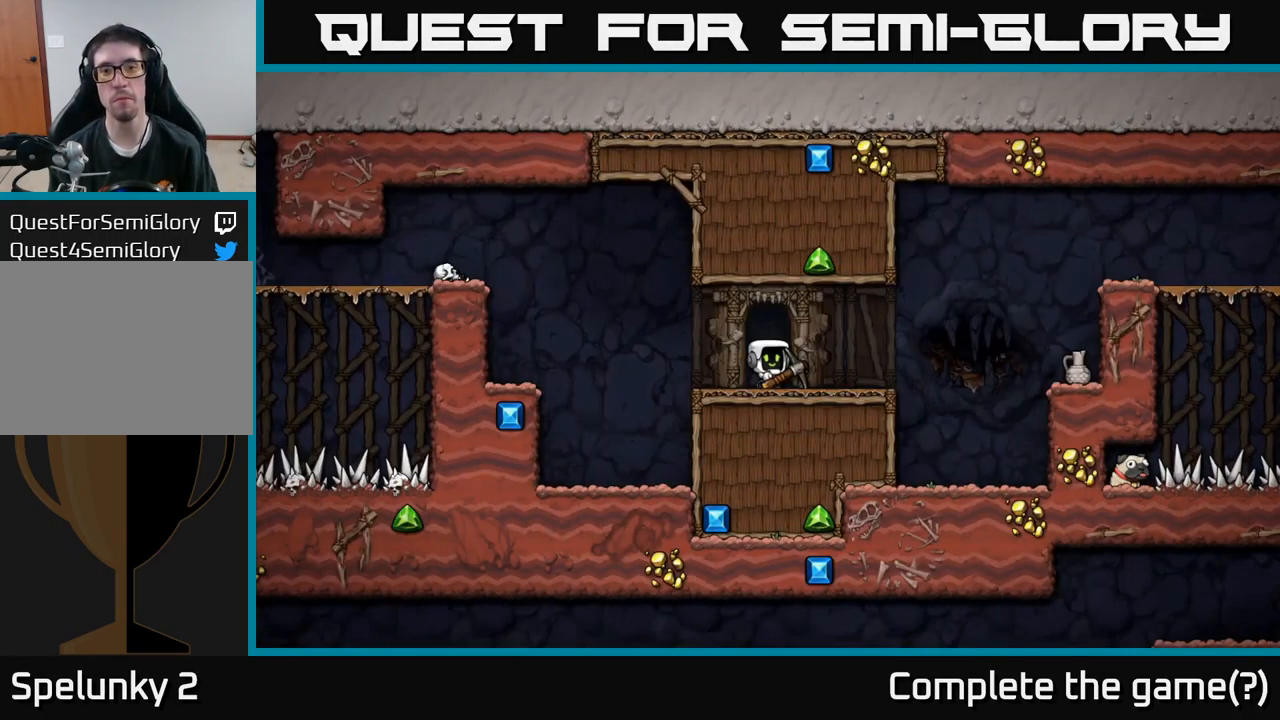
{"buttons": ["DPAD_RIGHT"], "left_stick": "center", "right_stick": "center", "events": [[366, "DPAD_RIGHT", "down"]]}
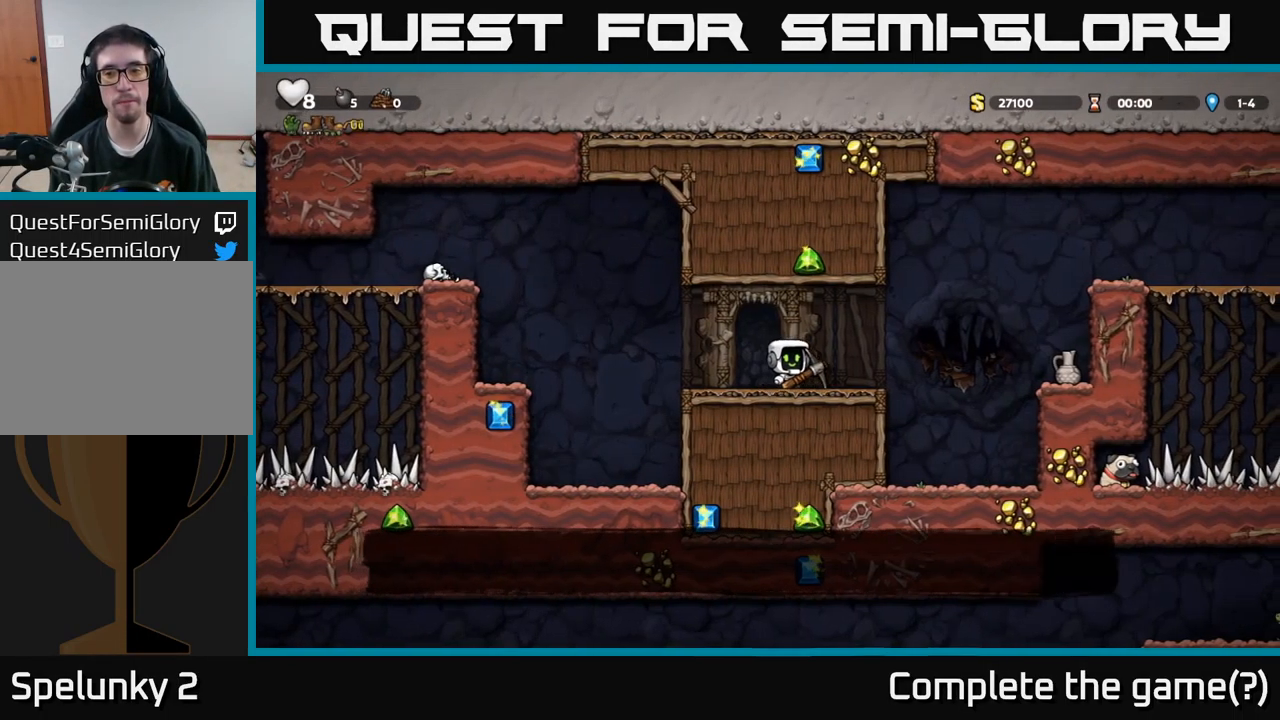
{"buttons": [], "left_stick": "center", "right_stick": "center", "events": [[150, "A", "down"], [266, "A", "up"], [316, "DPAD_RIGHT", "up"]]}
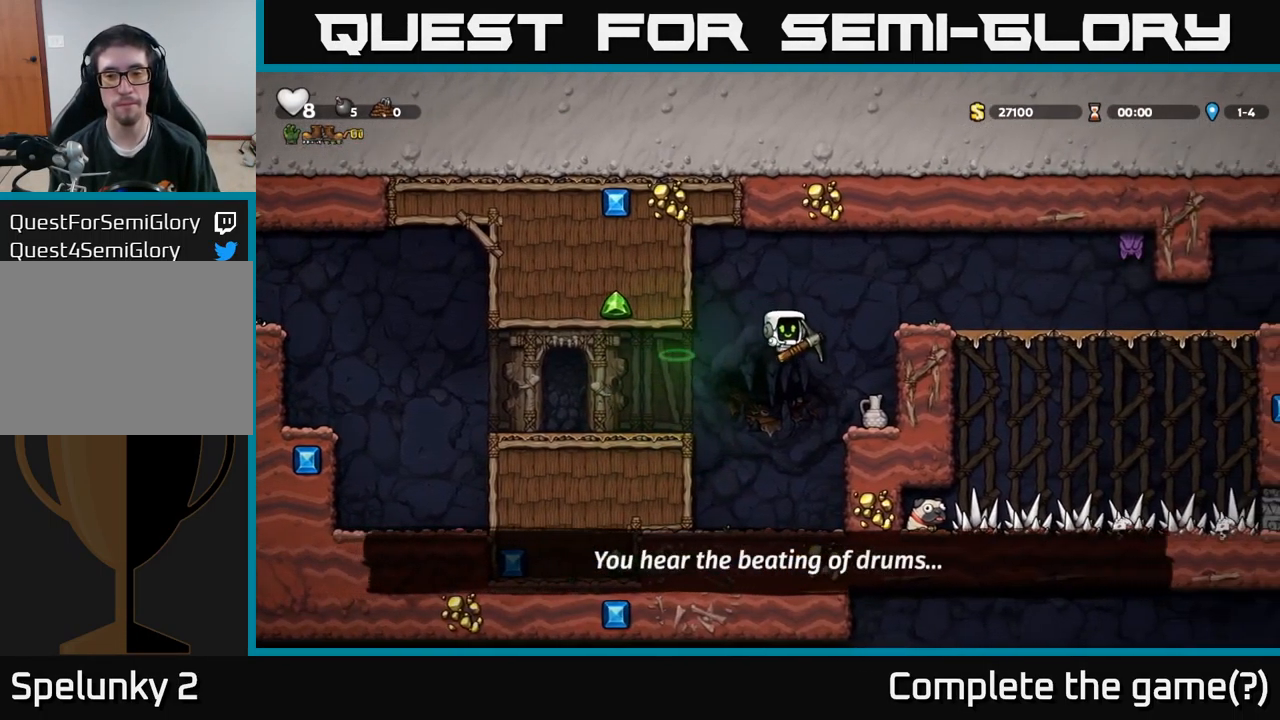
{"buttons": ["X", "DPAD_RIGHT"], "left_stick": "center", "right_stick": "center", "events": [[466, "X", "down"], [483, "DPAD_RIGHT", "down"]]}
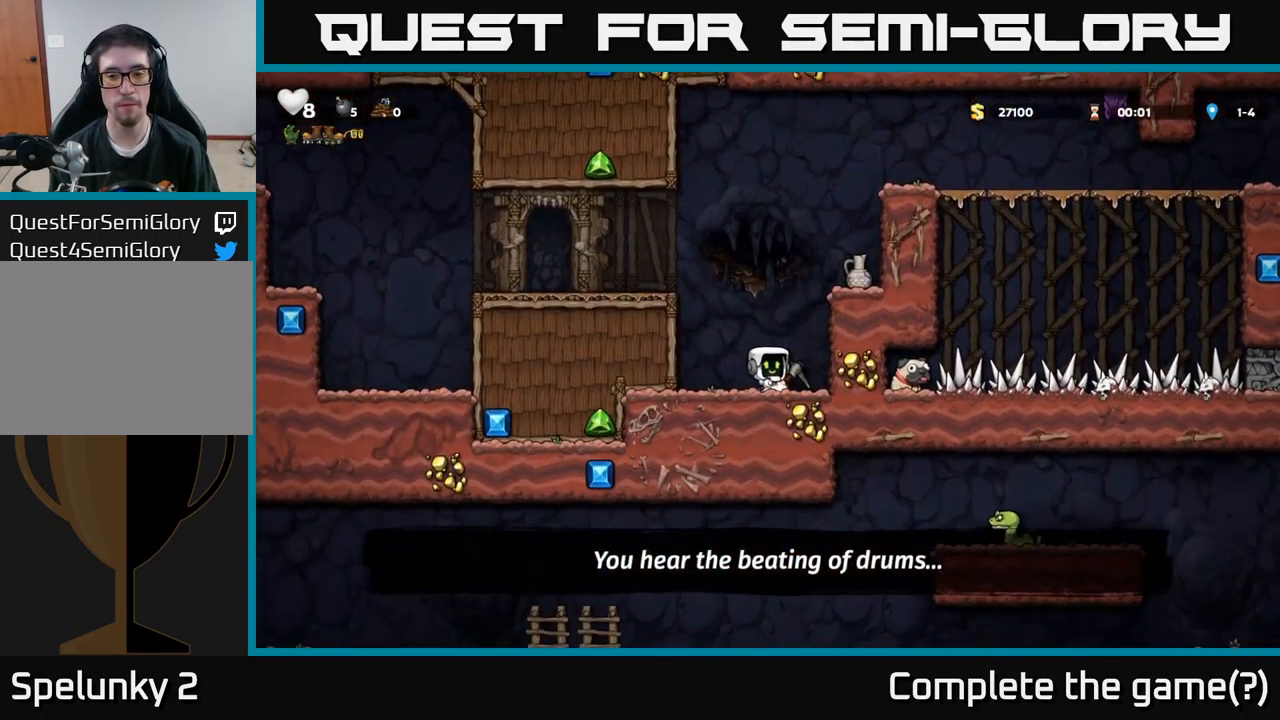
{"buttons": ["DPAD_LEFT"], "left_stick": "center", "right_stick": "center", "events": [[83, "DPAD_RIGHT", "up"], [100, "X", "up"], [317, "DPAD_LEFT", "down"]]}
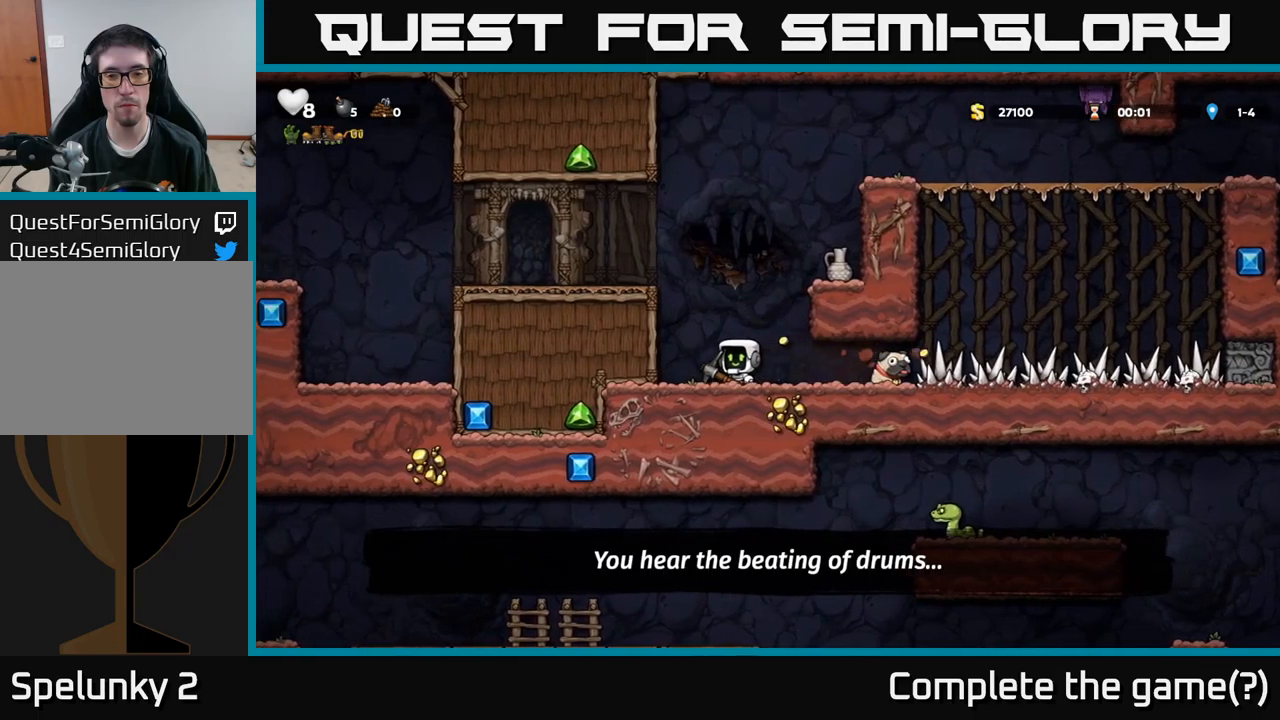
{"buttons": [], "left_stick": "center", "right_stick": "center", "events": [[17, "DPAD_LEFT", "up"], [100, "DPAD_RIGHT", "down"], [200, "DPAD_RIGHT", "up"], [250, "X", "down"], [350, "X", "up"]]}
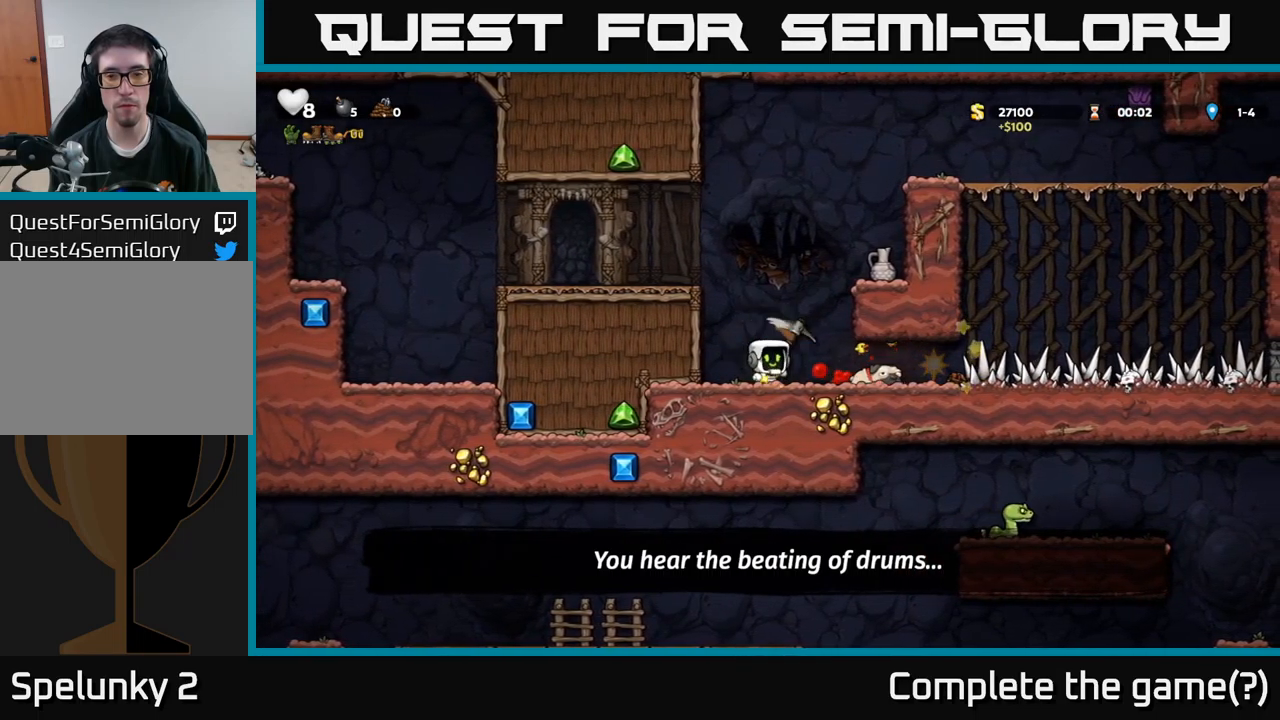
{"buttons": ["DPAD_RIGHT"], "left_stick": "center", "right_stick": "center", "events": [[500, "DPAD_RIGHT", "down"]]}
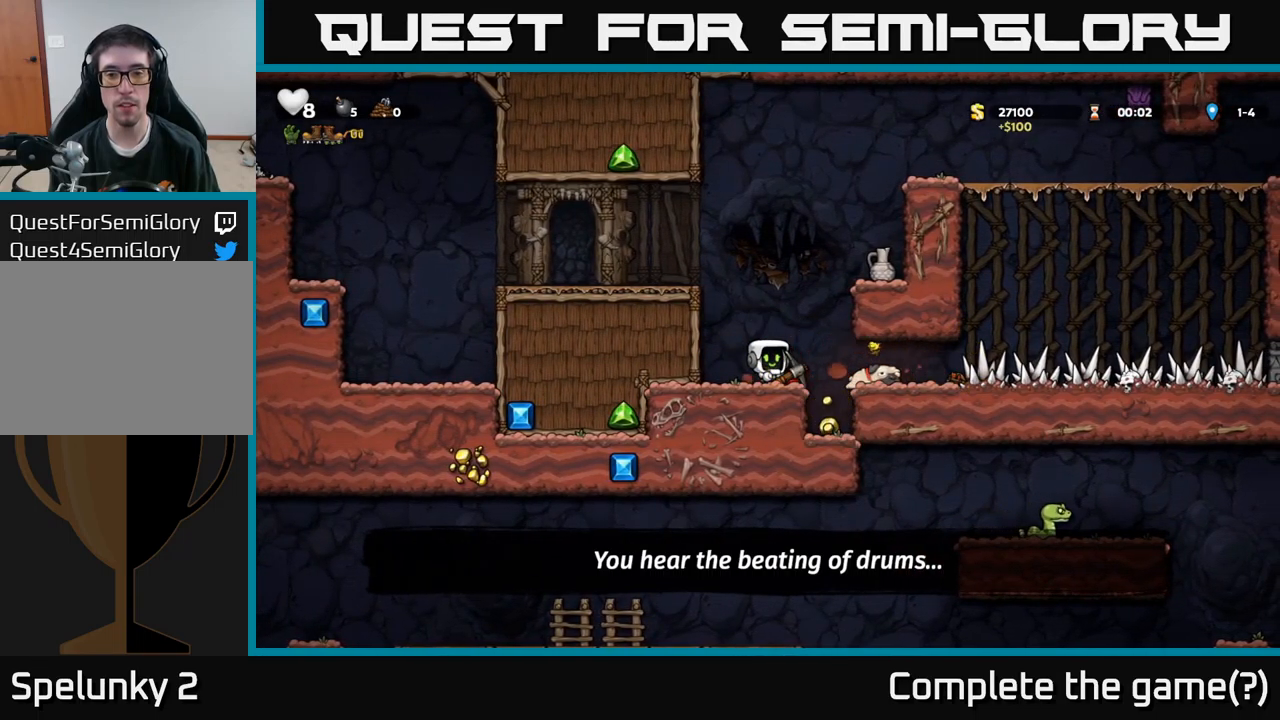
{"buttons": [], "left_stick": "center", "right_stick": "center", "events": [[117, "DPAD_RIGHT", "up"]]}
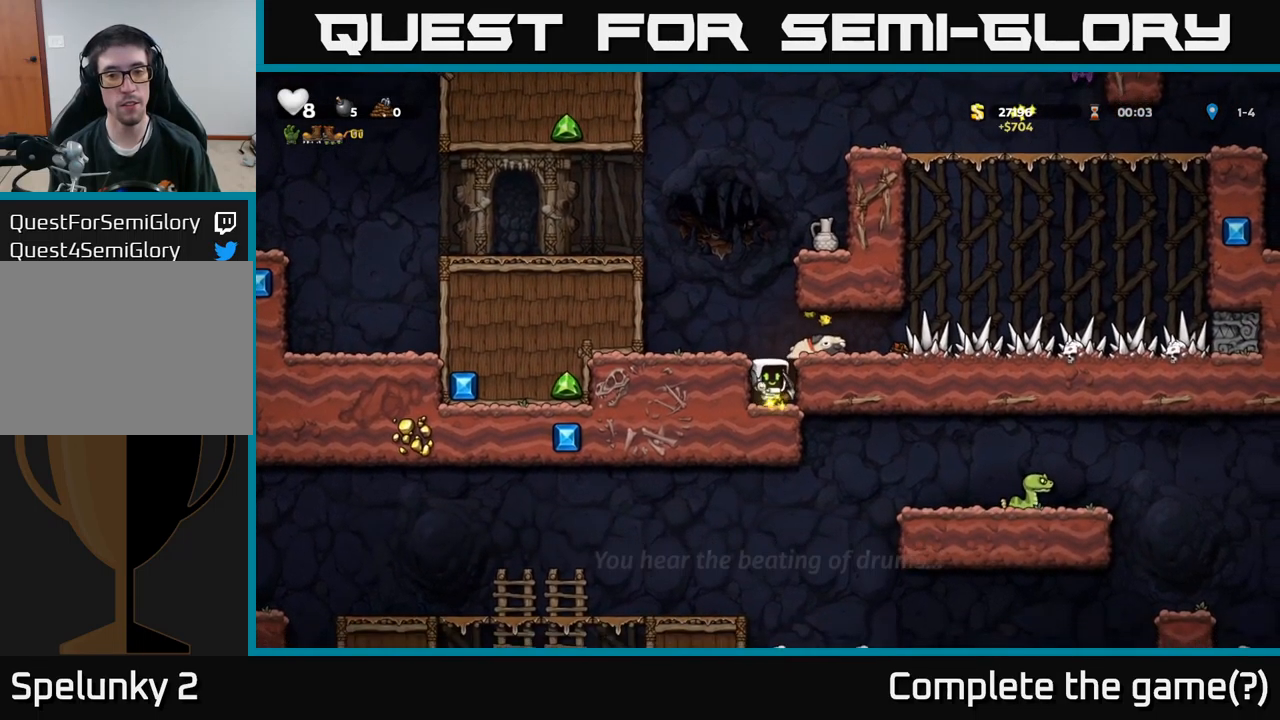
{"buttons": [], "left_stick": "center", "right_stick": "center", "events": [[183, "DPAD_RIGHT", "down"], [250, "A", "down"], [350, "A", "up"], [467, "DPAD_RIGHT", "up"]]}
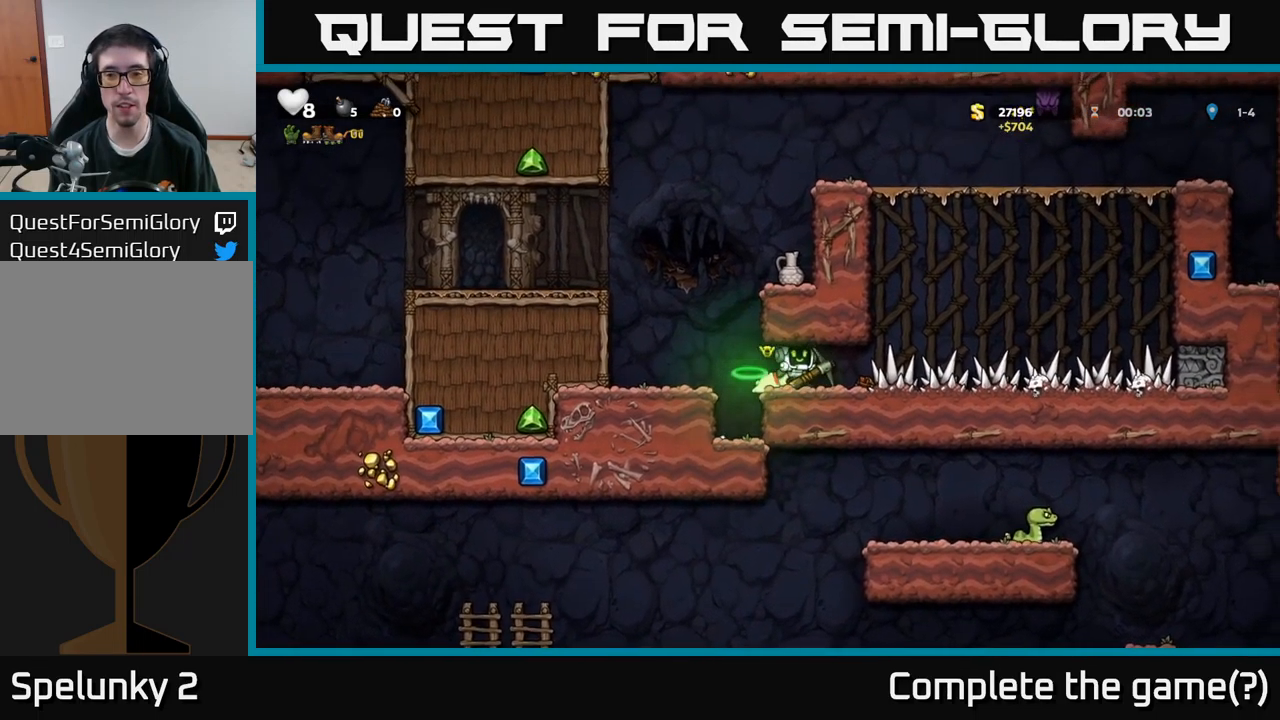
{"buttons": ["DPAD_LEFT"], "left_stick": "center", "right_stick": "center", "events": [[183, "DPAD_RIGHT", "down"], [433, "DPAD_RIGHT", "up"], [500, "DPAD_LEFT", "down"]]}
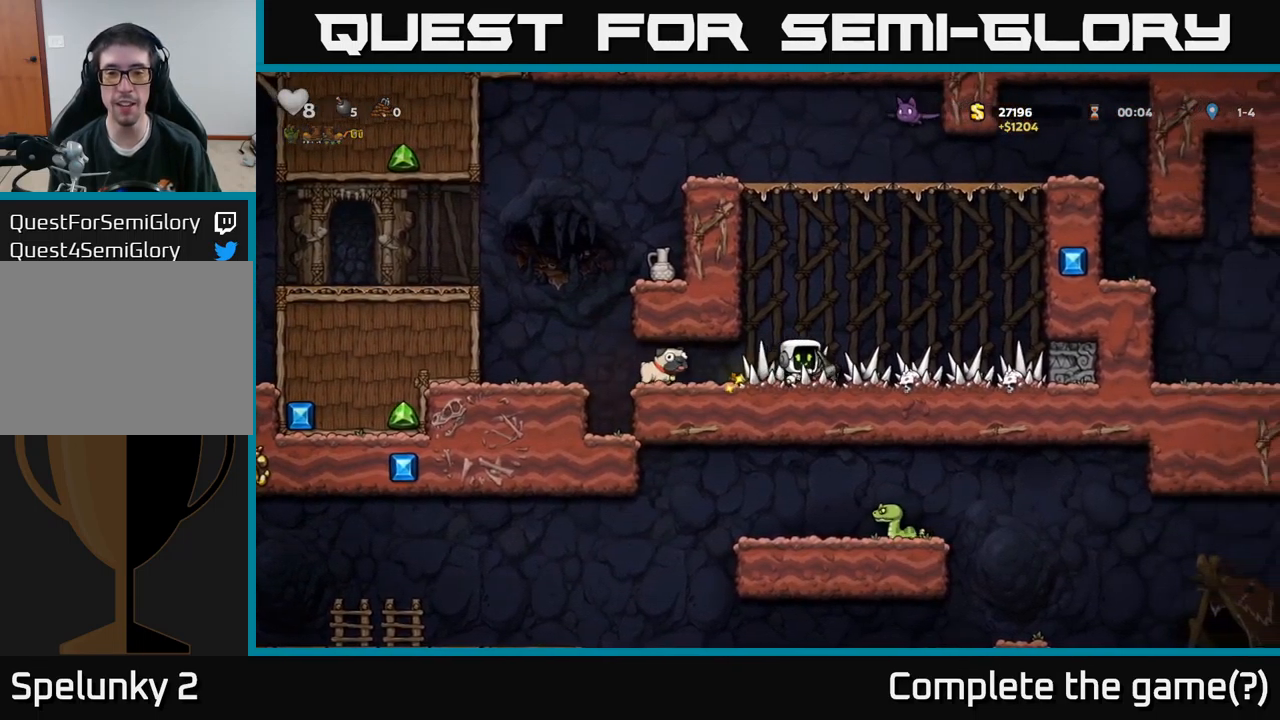
{"buttons": ["DPAD_LEFT"], "left_stick": "center", "right_stick": "center", "events": []}
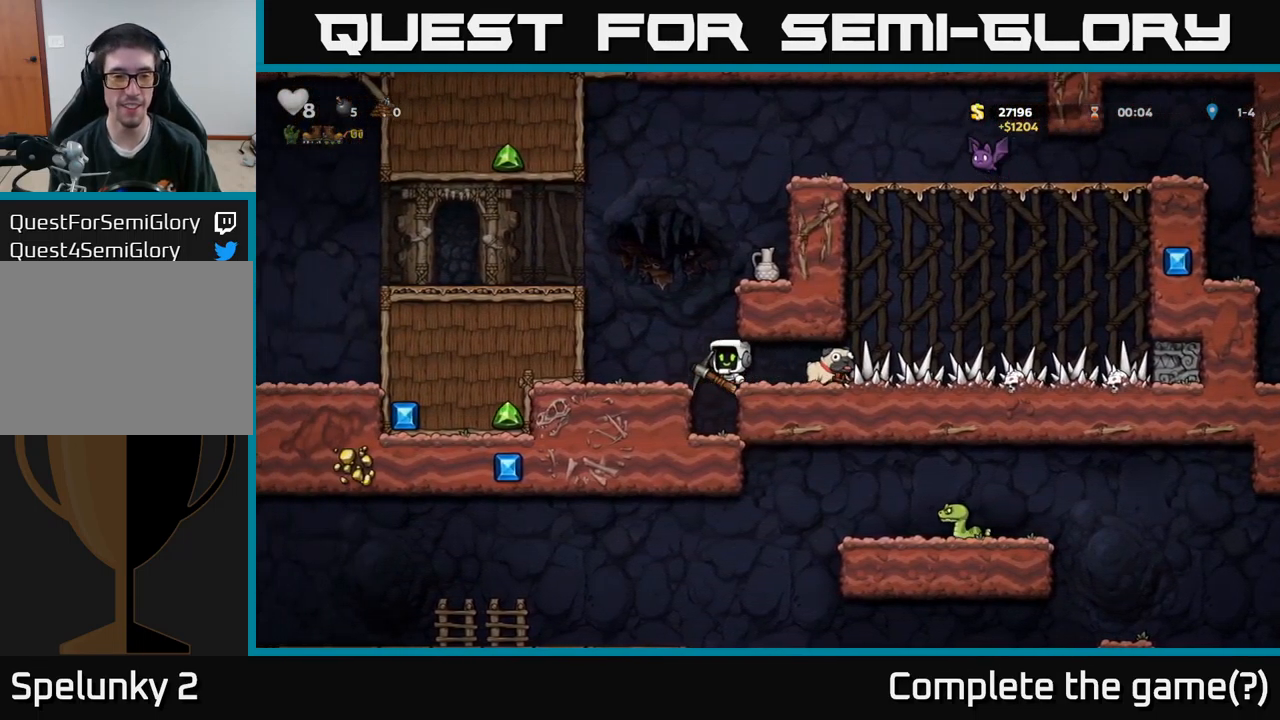
{"buttons": ["DPAD_LEFT"], "left_stick": "center", "right_stick": "center", "events": [[133, "DPAD_LEFT", "up"], [150, "DPAD_DOWN", "down"], [200, "X", "down"], [283, "DPAD_DOWN", "up"], [283, "DPAD_RIGHT", "down"], [317, "X", "up"], [400, "DPAD_RIGHT", "up"], [467, "DPAD_LEFT", "down"]]}
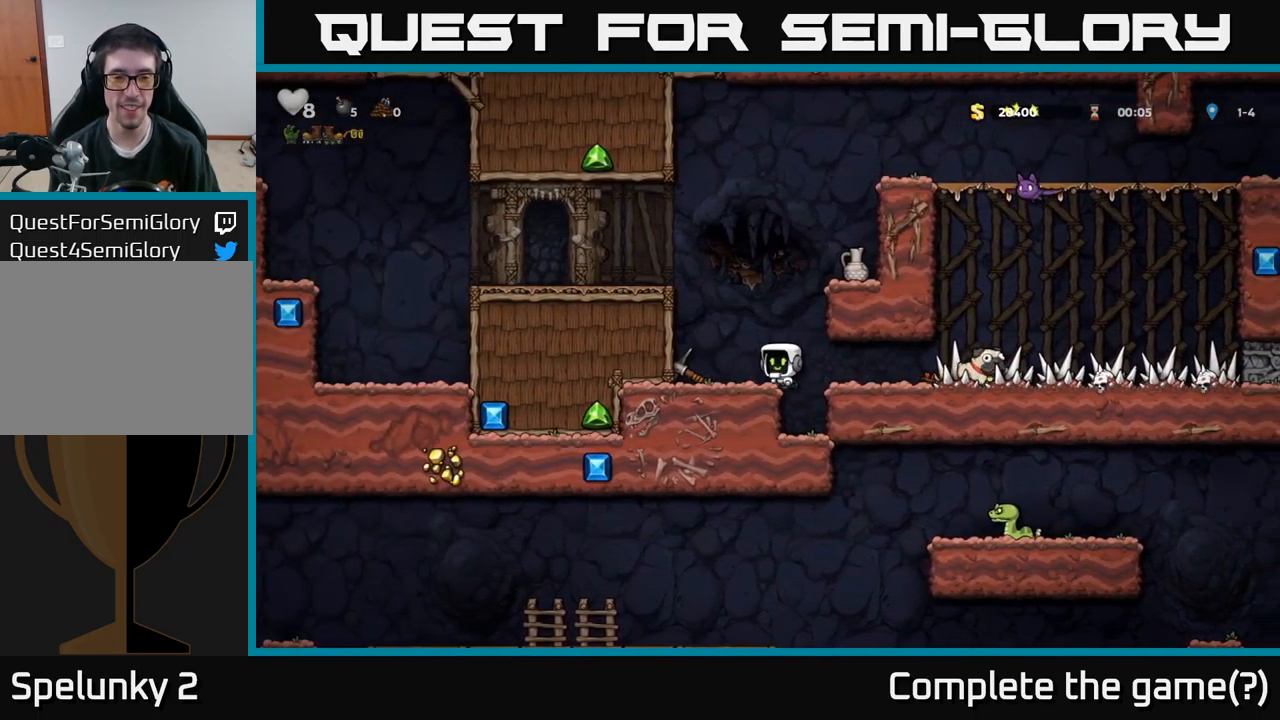
{"buttons": ["X"], "left_stick": "center", "right_stick": "center", "events": [[217, "DPAD_LEFT", "up"], [317, "DPAD_DOWN", "down"], [383, "X", "down"], [483, "DPAD_DOWN", "up"]]}
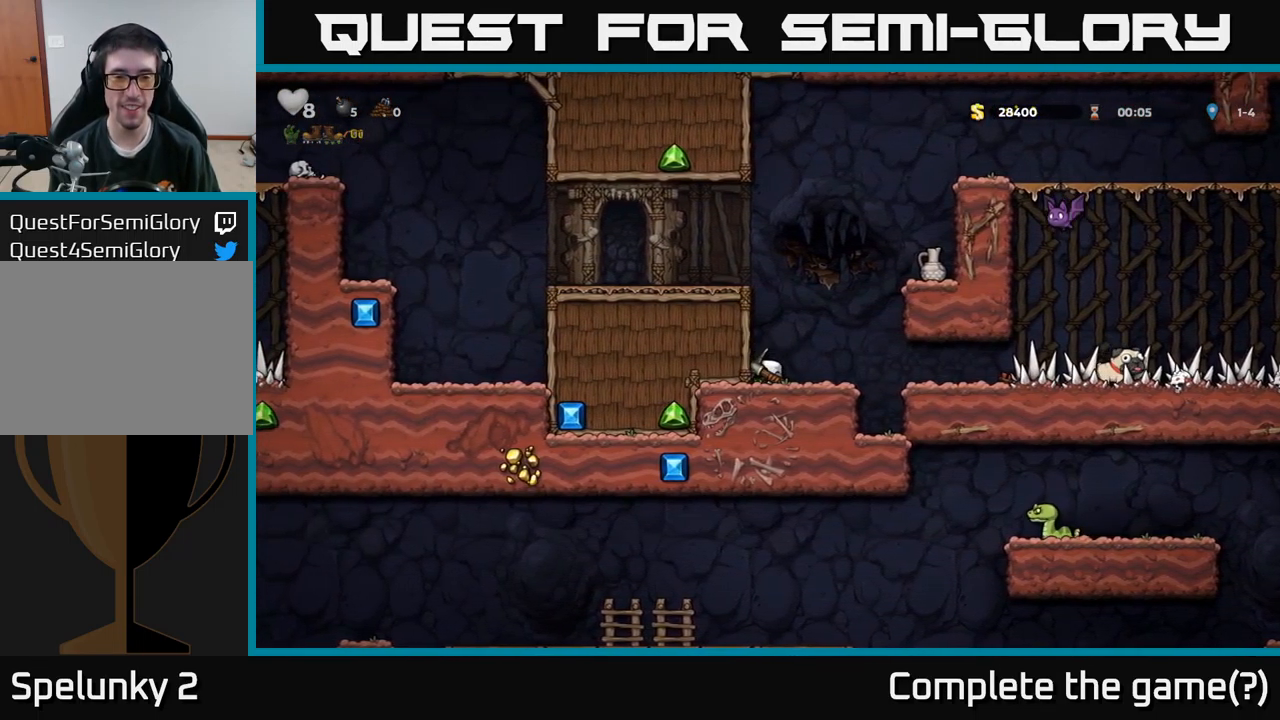
{"buttons": [], "left_stick": "center", "right_stick": "center", "events": [[17, "X", "up"], [167, "X", "down"], [317, "X", "up"]]}
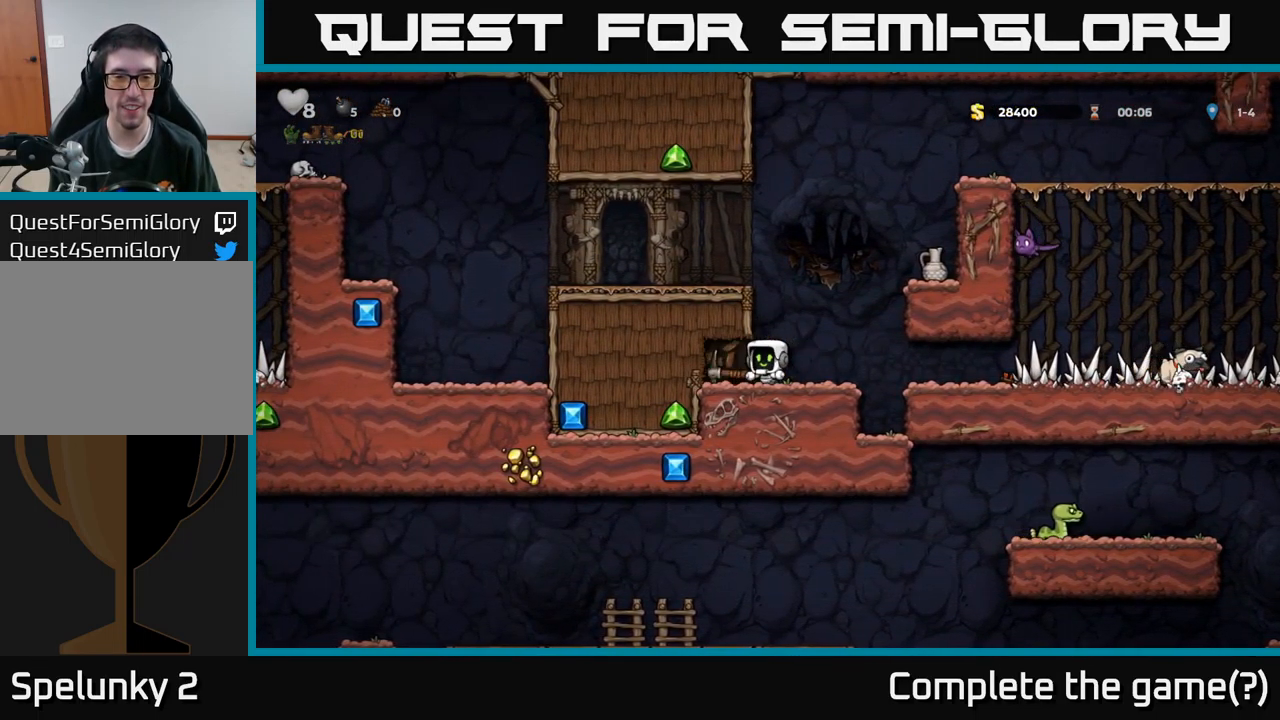
{"buttons": [], "left_stick": "center", "right_stick": "center", "events": [[117, "DPAD_LEFT", "down"], [233, "X", "down"], [249, "DPAD_LEFT", "up"], [383, "X", "up"]]}
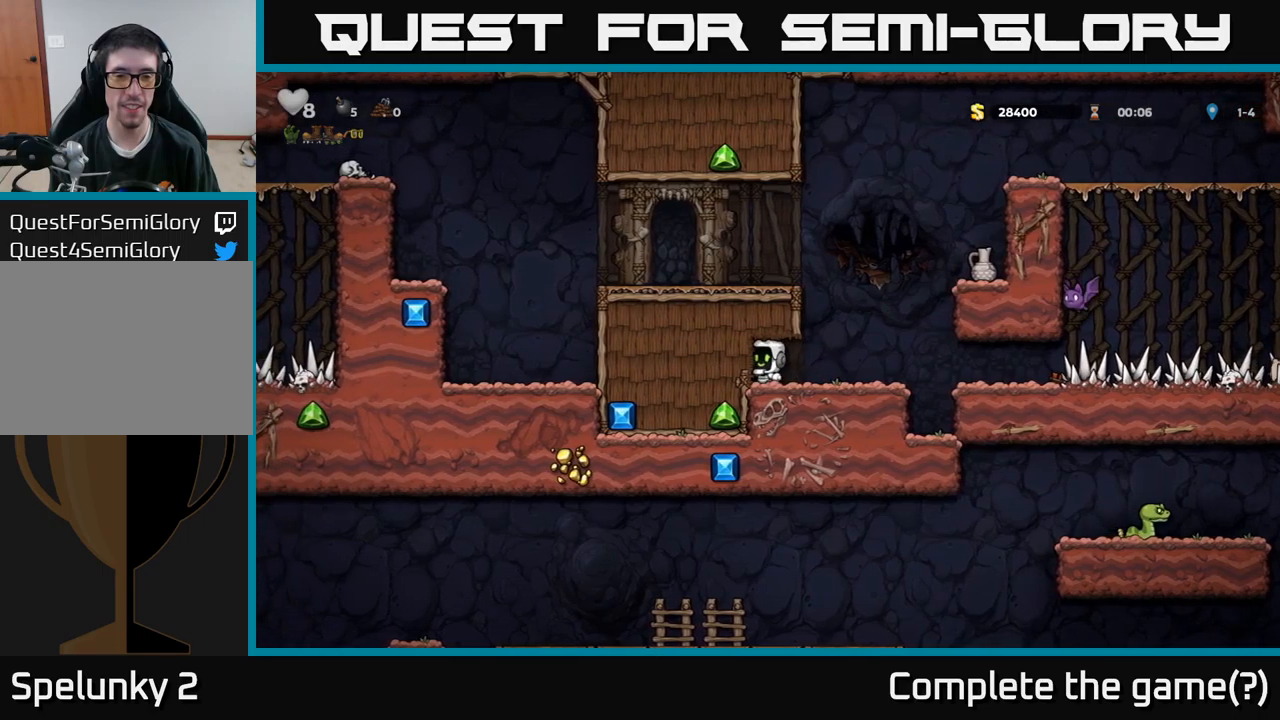
{"buttons": [], "left_stick": "center", "right_stick": "center", "events": [[300, "X", "down"], [450, "X", "up"]]}
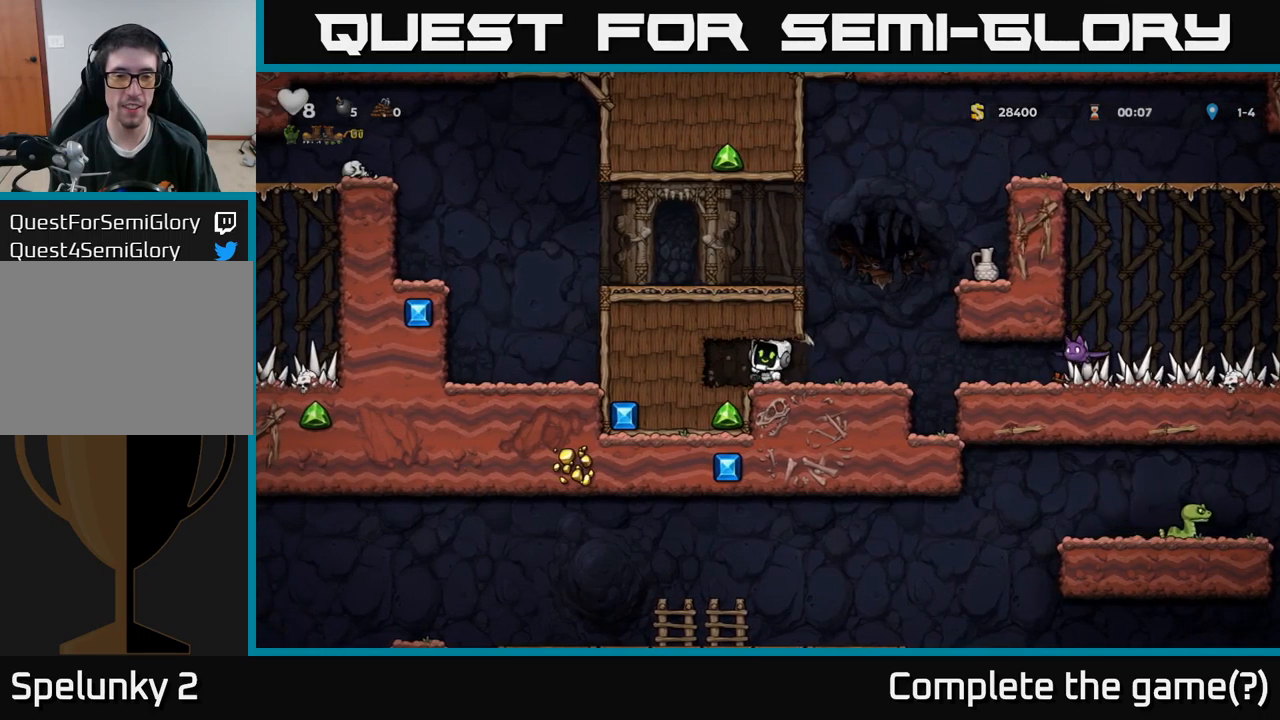
{"buttons": ["X"], "left_stick": "center", "right_stick": "center", "events": [[300, "DPAD_LEFT", "down"], [367, "DPAD_LEFT", "up"], [367, "X", "down"]]}
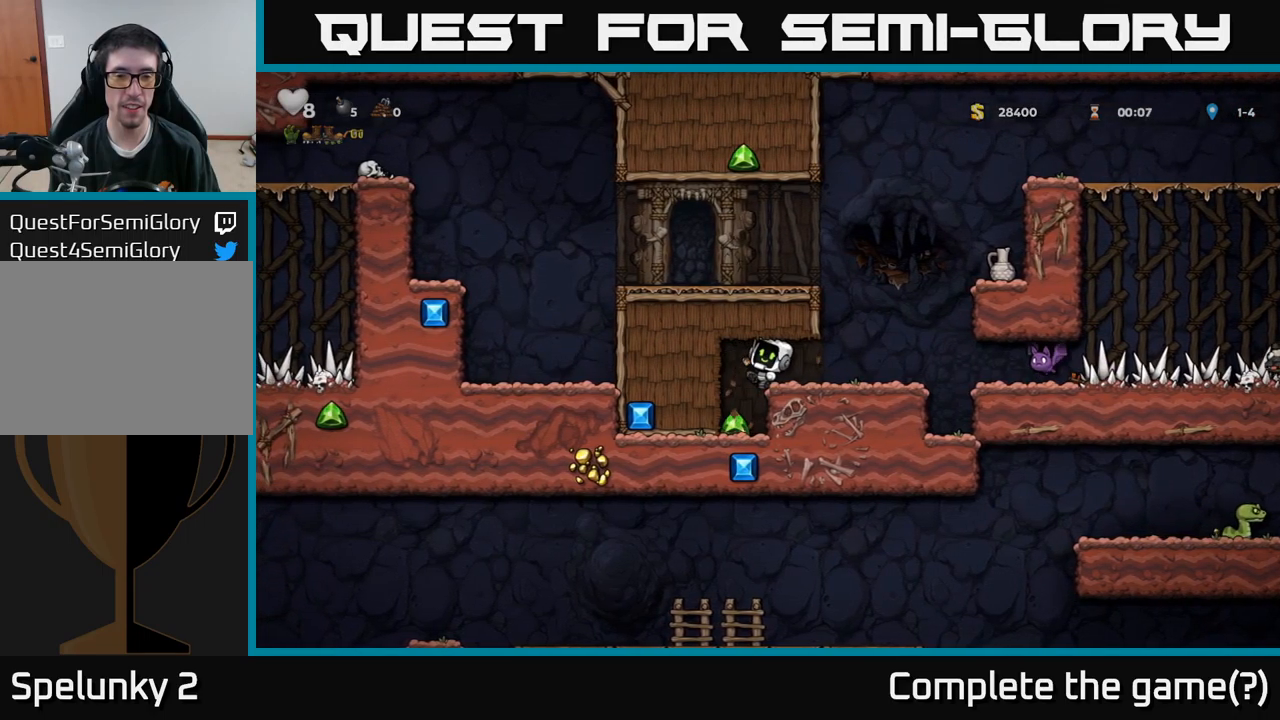
{"buttons": [], "left_stick": "center", "right_stick": "center", "events": [[17, "X", "up"], [400, "DPAD_LEFT", "down"], [484, "DPAD_LEFT", "up"]]}
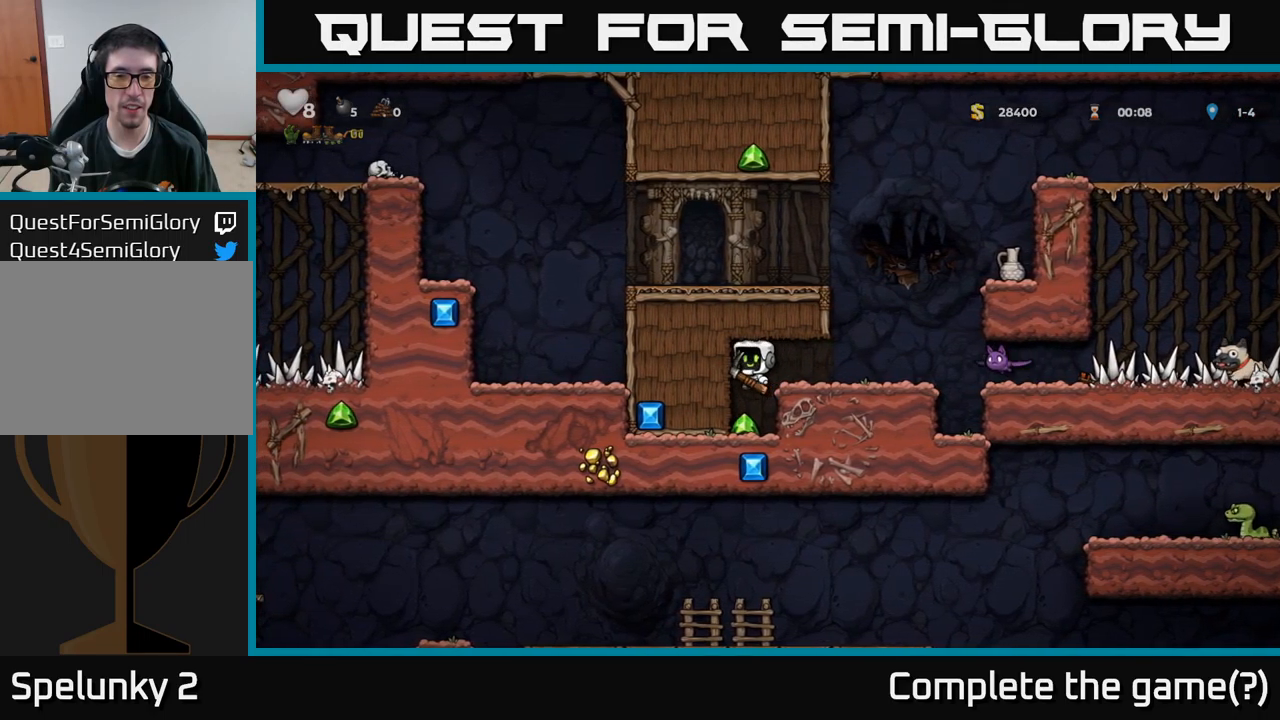
{"buttons": ["X", "DPAD_DOWN"], "left_stick": "center", "right_stick": "center", "events": [[384, "DPAD_DOWN", "down"], [450, "X", "down"]]}